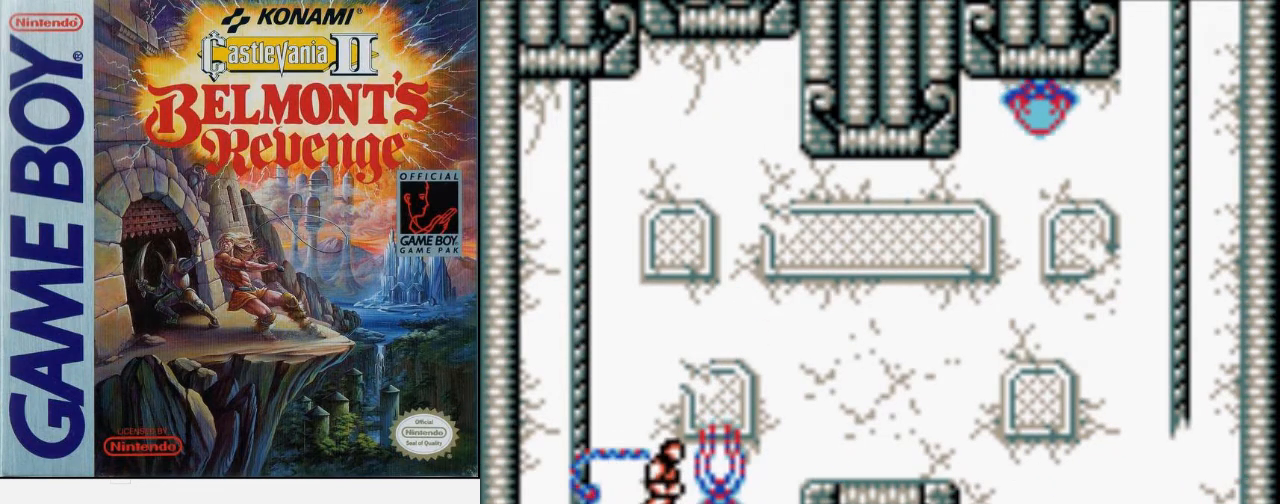
Gameplay with a controller (Nintendo layout); each line is a JSON object with the inputs held at the frame after it. "events" lists button and stick changes between this image and that frame as [ms after this image, input, new state], when the widget could be followed in between. Not read: L3 R3.
{"buttons": ["B", "DPAD_UP", "DPAD_RIGHT"], "events": [[133, "B", "up"], [133, "DPAD_UP", "down"], [333, "B", "down"], [500, "DPAD_RIGHT", "down"]]}
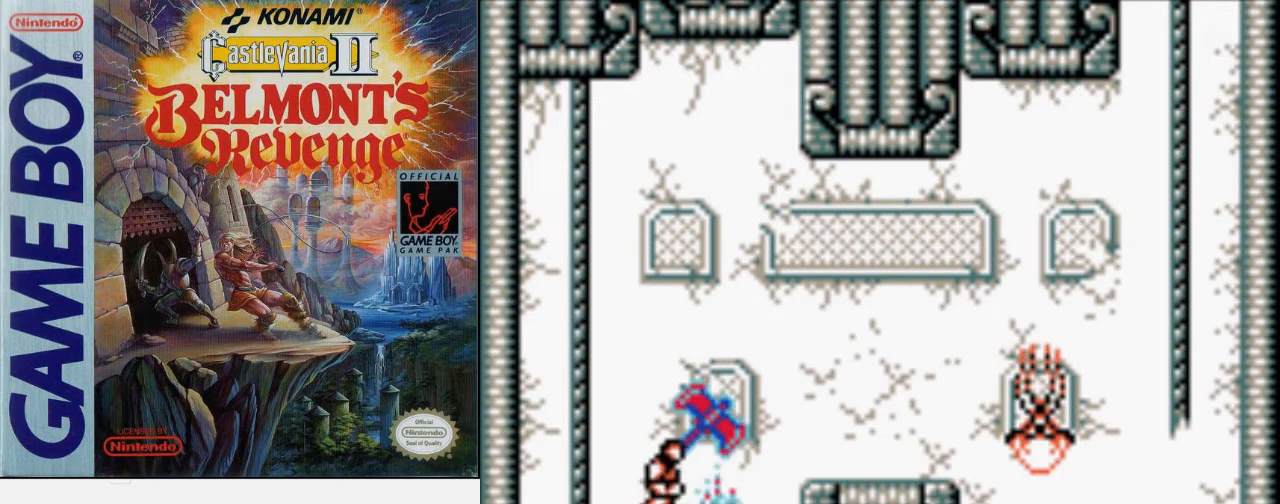
{"buttons": ["DPAD_RIGHT"], "events": [[33, "DPAD_UP", "up"], [67, "B", "up"]]}
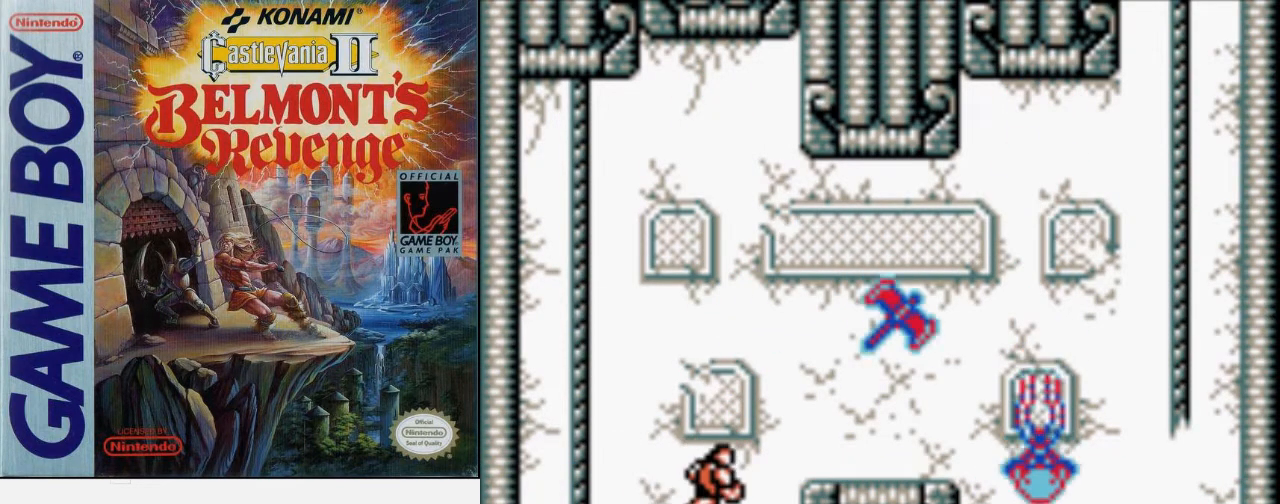
{"buttons": ["DPAD_RIGHT"], "events": [[167, "A", "down"], [367, "A", "up"]]}
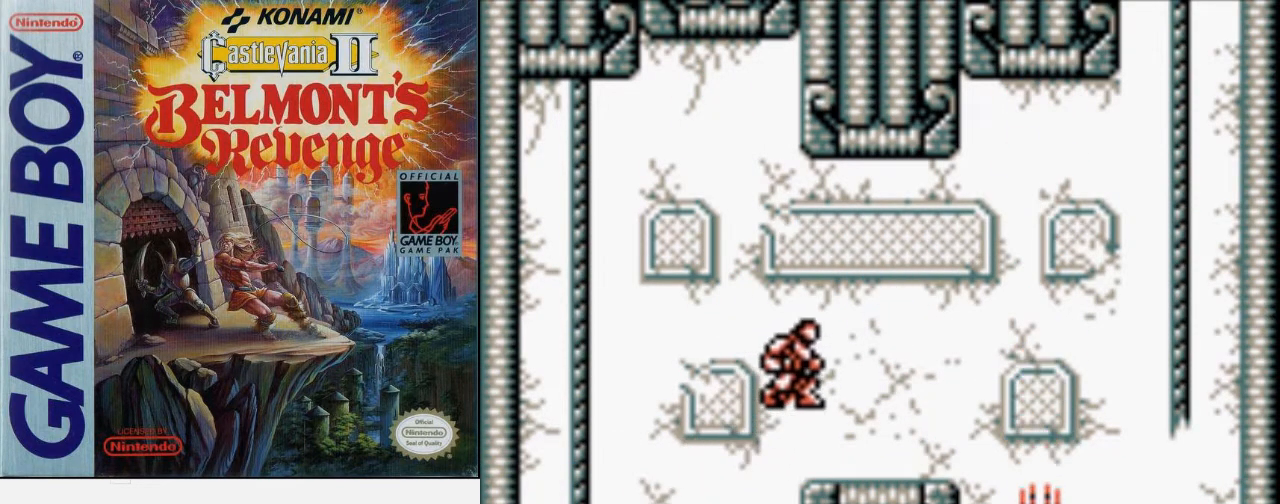
{"buttons": ["DPAD_RIGHT"], "events": [[233, "A", "down"], [400, "A", "up"]]}
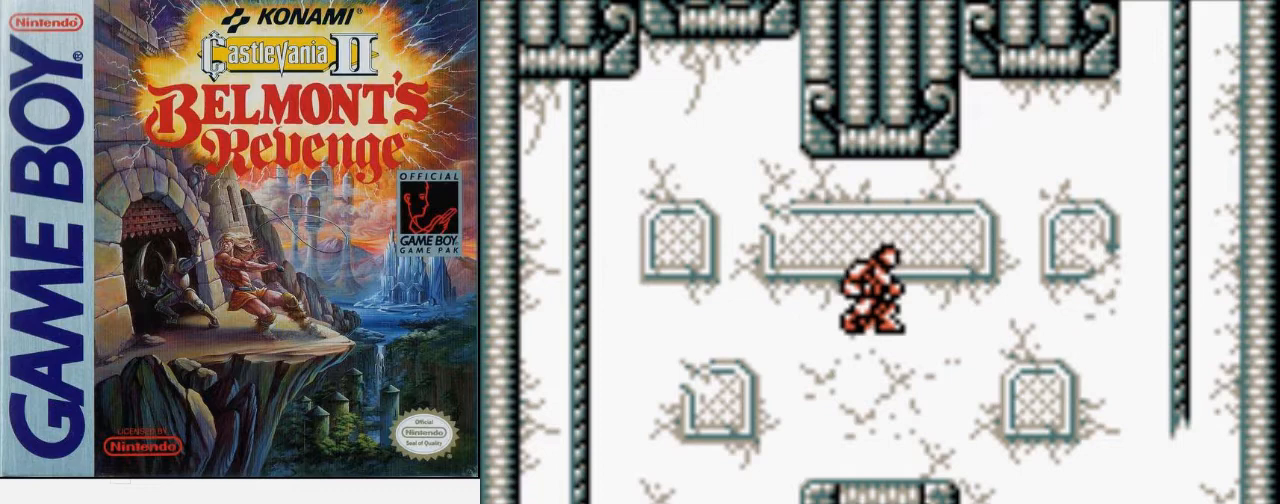
{"buttons": ["DPAD_RIGHT"], "events": [[100, "B", "down"], [367, "B", "up"]]}
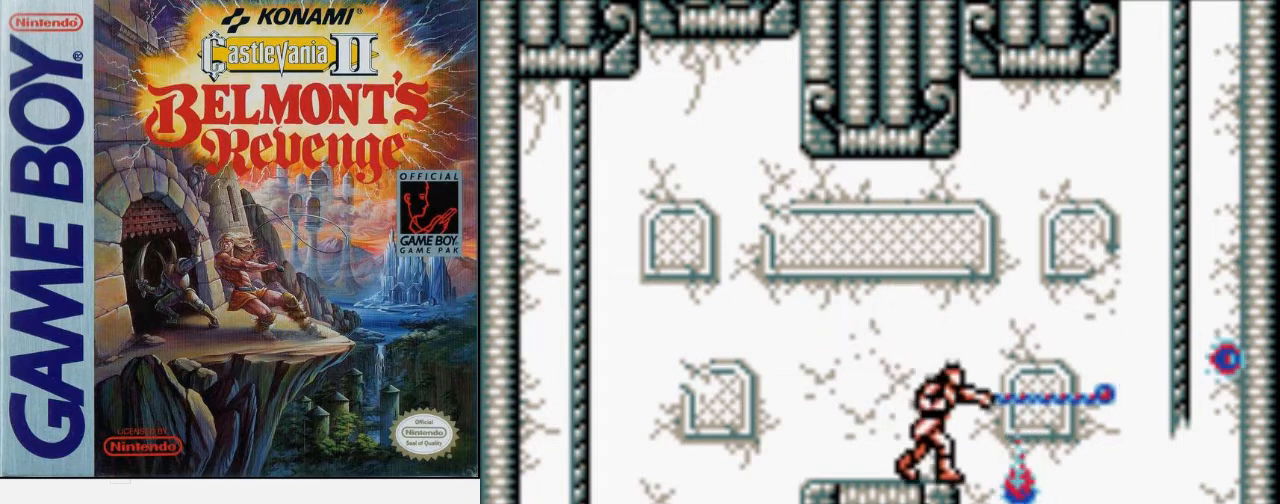
{"buttons": ["DPAD_RIGHT"], "events": [[33, "A", "down"], [200, "A", "up"]]}
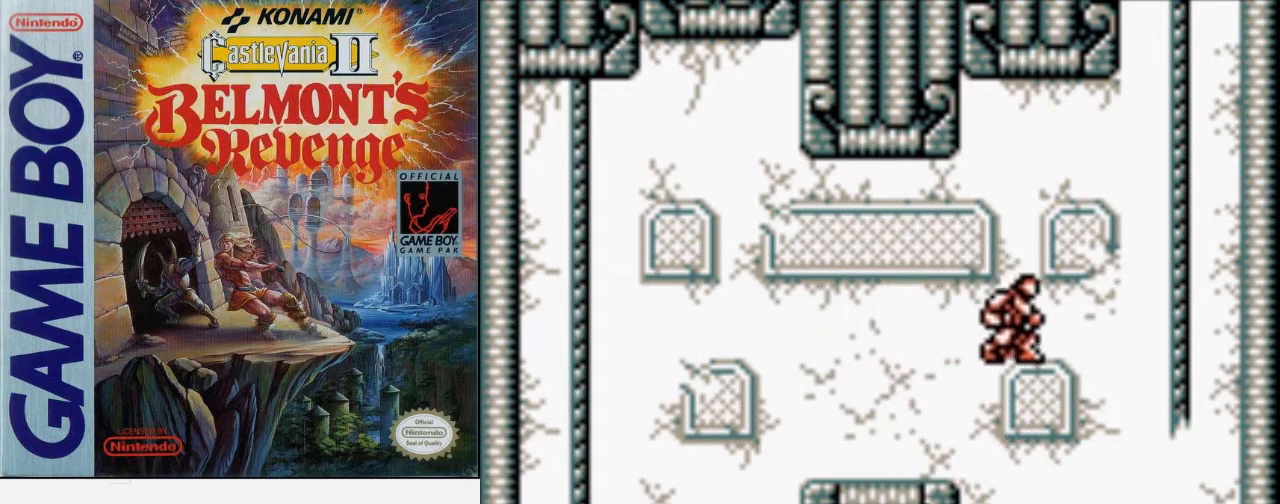
{"buttons": ["DPAD_RIGHT"], "events": []}
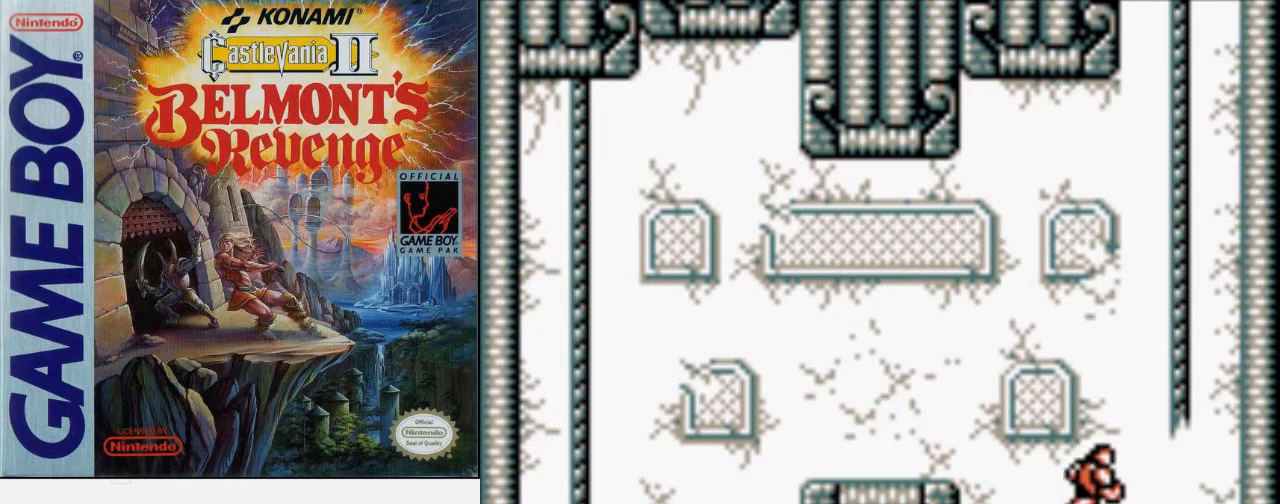
{"buttons": [], "events": [[67, "A", "down"], [333, "DPAD_RIGHT", "up"], [367, "A", "up"]]}
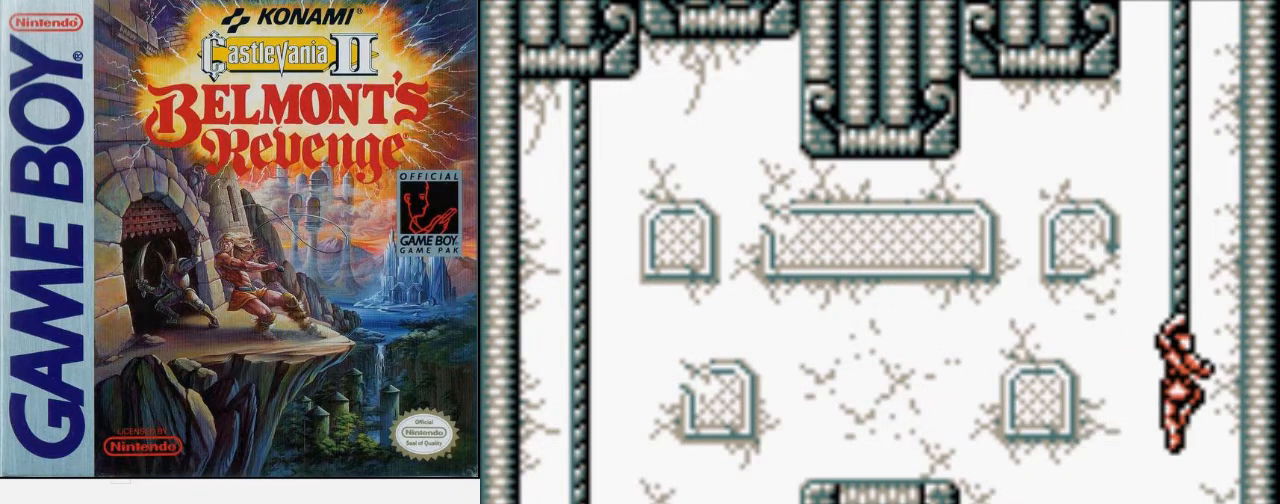
{"buttons": [], "events": []}
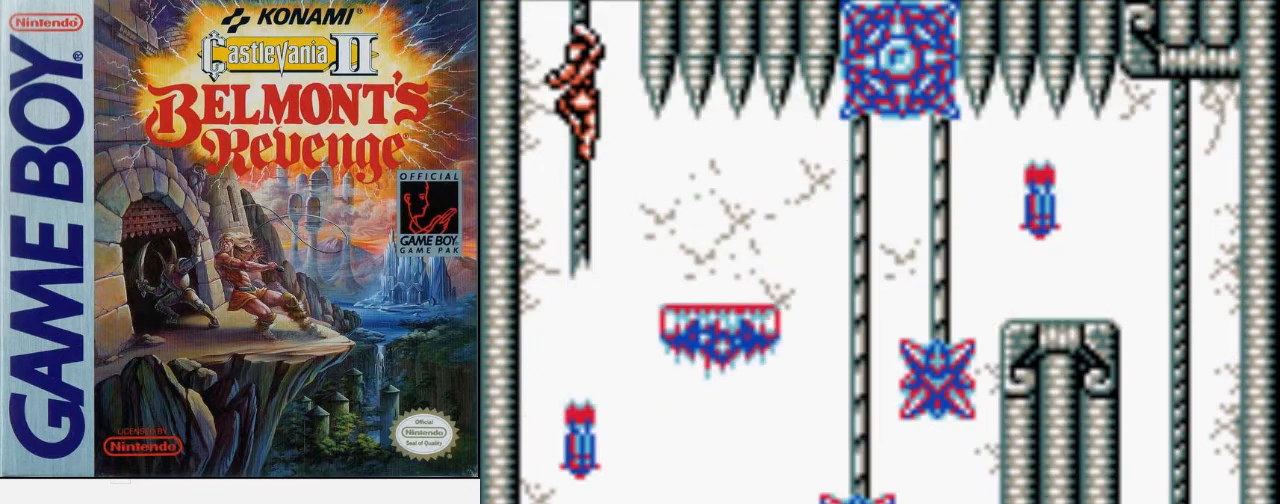
{"buttons": ["DPAD_UP"], "events": [[367, "DPAD_UP", "down"]]}
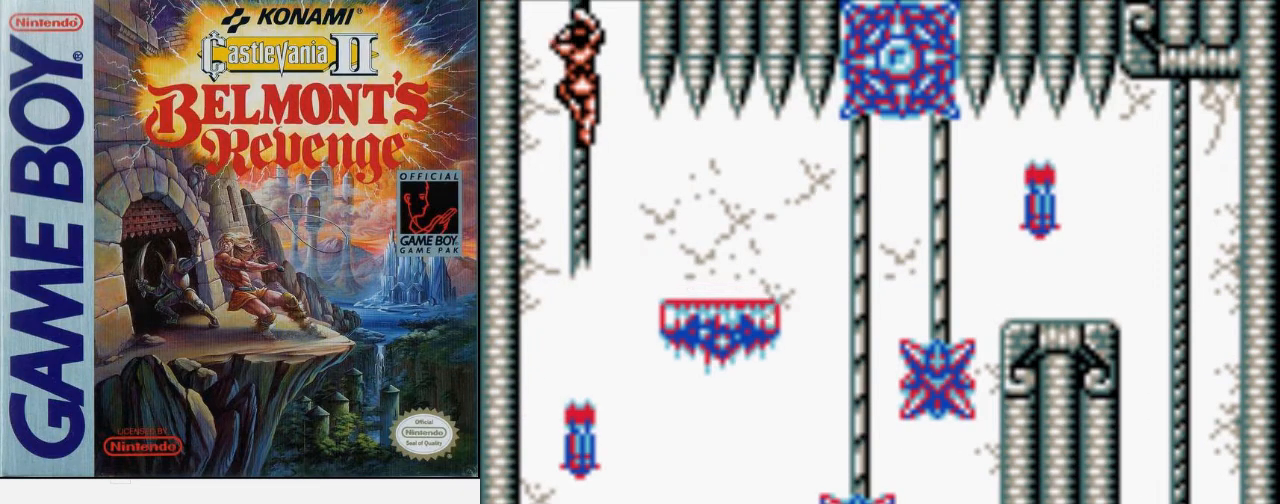
{"buttons": ["DPAD_UP"], "events": []}
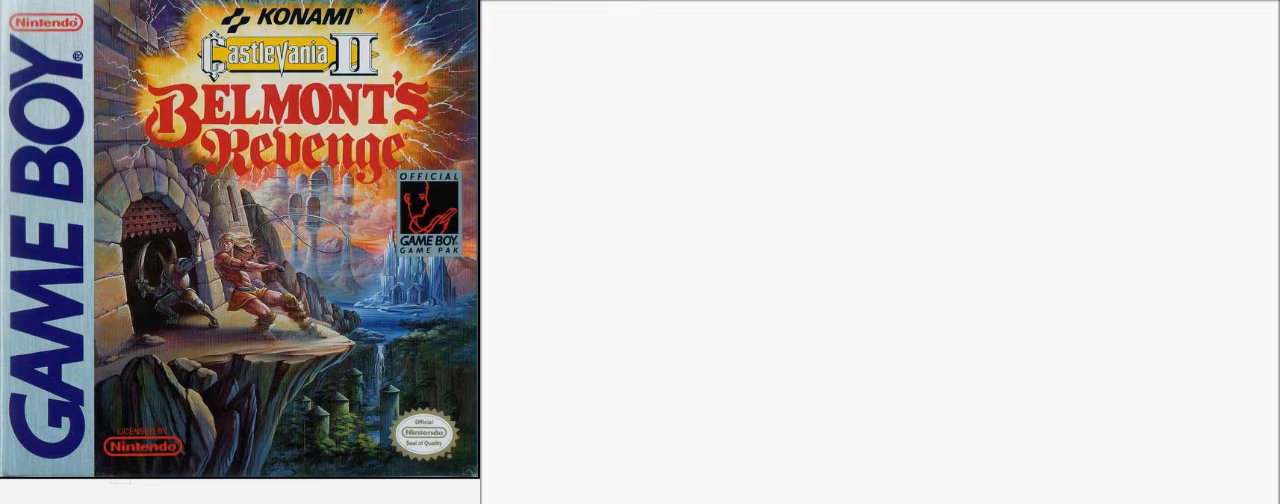
{"buttons": ["DPAD_UP"], "events": []}
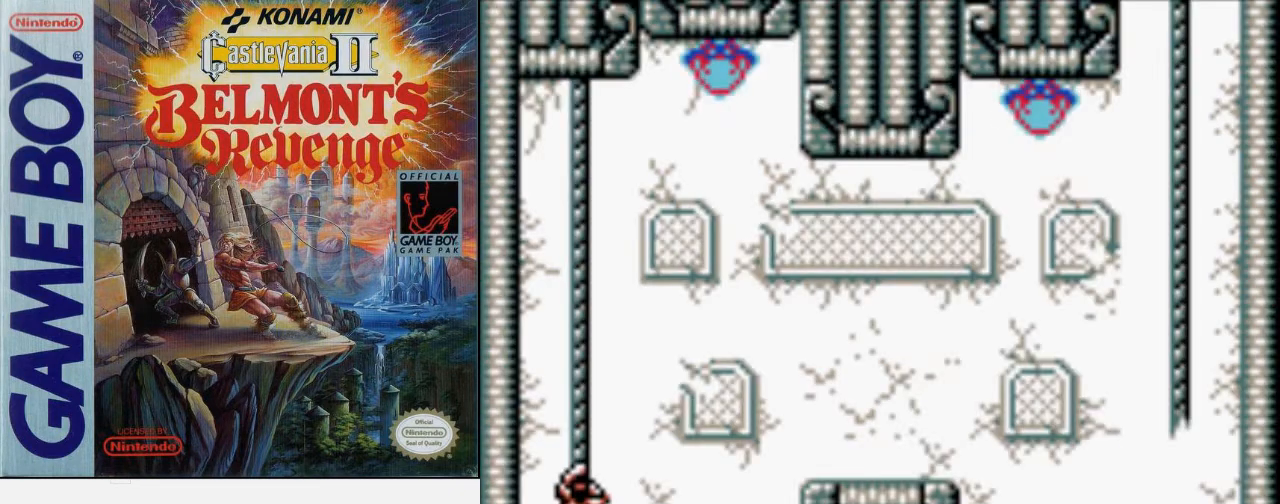
{"buttons": ["DPAD_RIGHT"], "events": [[267, "DPAD_RIGHT", "down"], [267, "DPAD_UP", "up"], [300, "A", "down"], [433, "A", "up"]]}
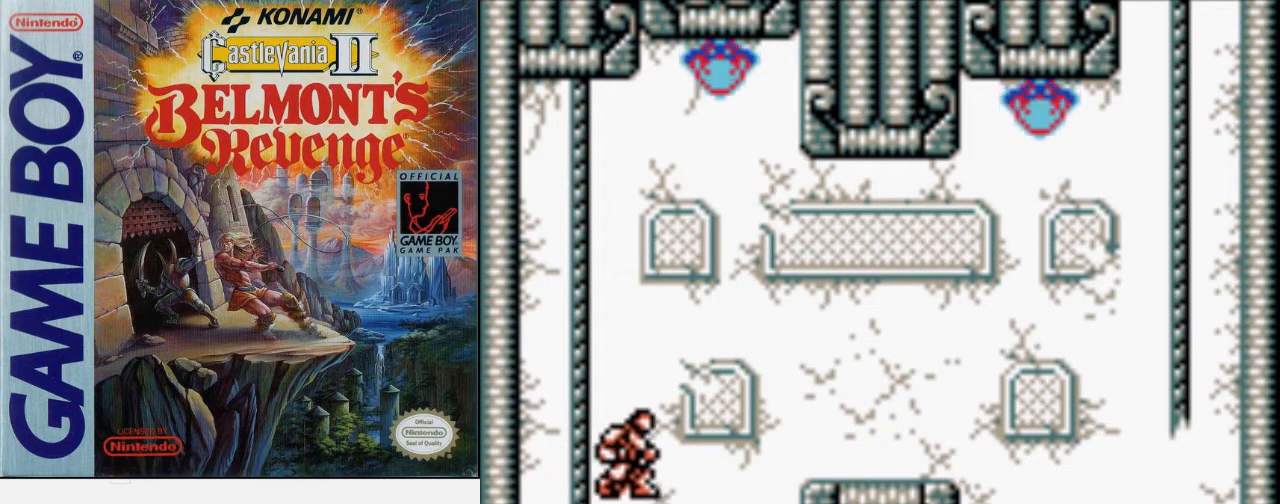
{"buttons": ["A", "B", "DPAD_UP", "DPAD_RIGHT"], "events": [[333, "DPAD_UP", "down"], [367, "A", "down"], [433, "B", "down"]]}
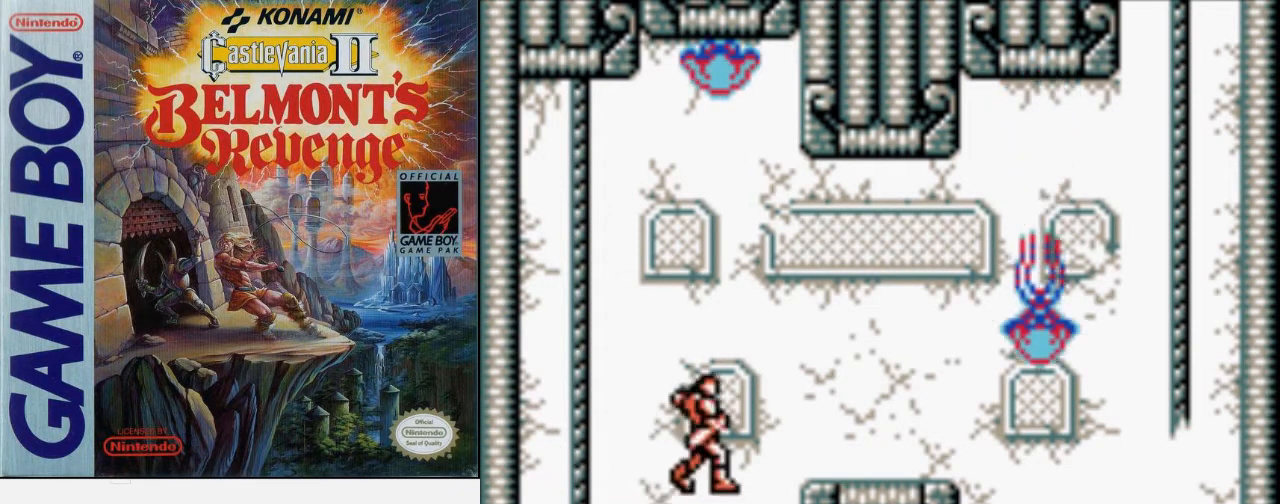
{"buttons": ["DPAD_RIGHT"], "events": [[100, "A", "up"], [100, "DPAD_UP", "up"], [133, "A", "down"], [167, "A", "up"], [167, "B", "up"]]}
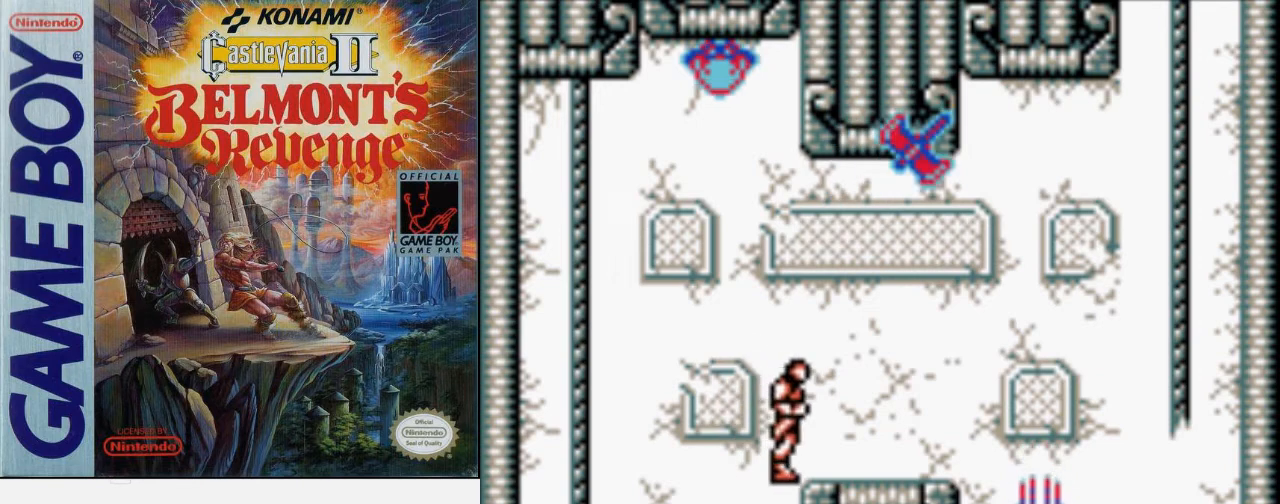
{"buttons": ["DPAD_RIGHT"], "events": []}
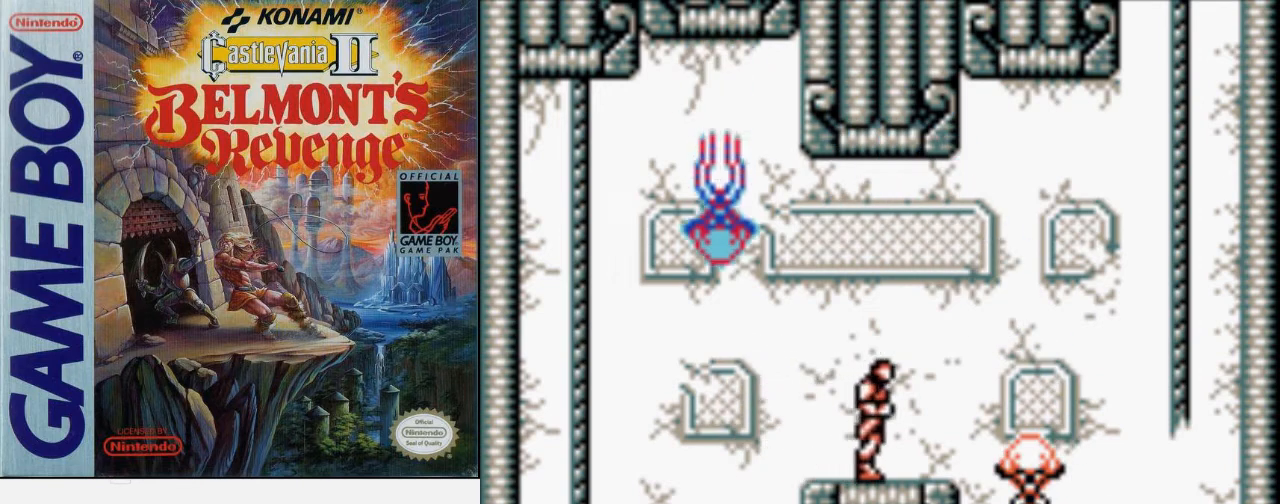
{"buttons": ["B", "DPAD_RIGHT"], "events": [[67, "A", "down"], [233, "A", "up"], [333, "B", "down"]]}
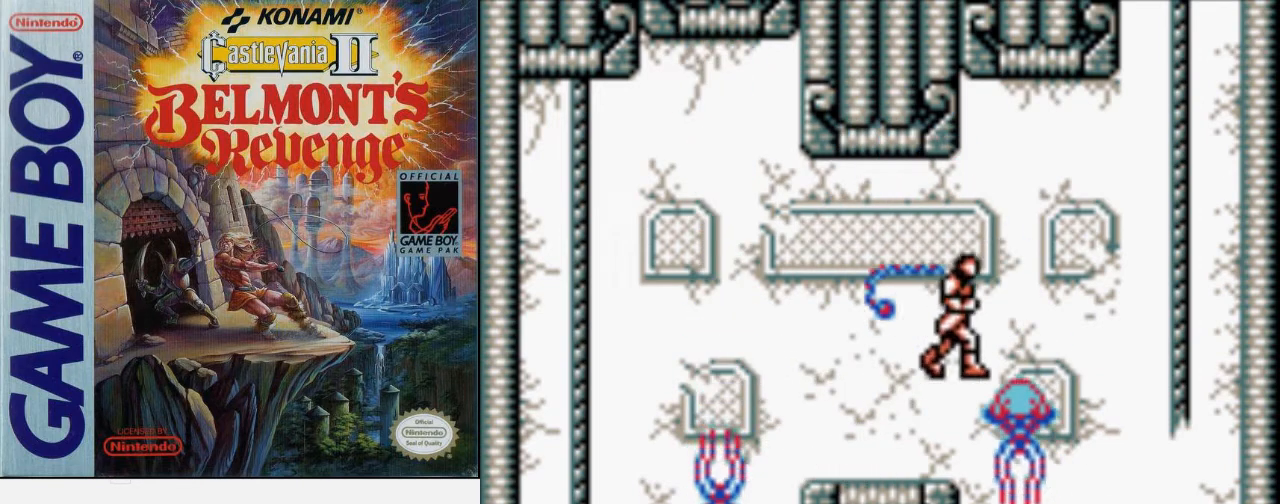
{"buttons": ["DPAD_RIGHT"], "events": [[167, "B", "up"]]}
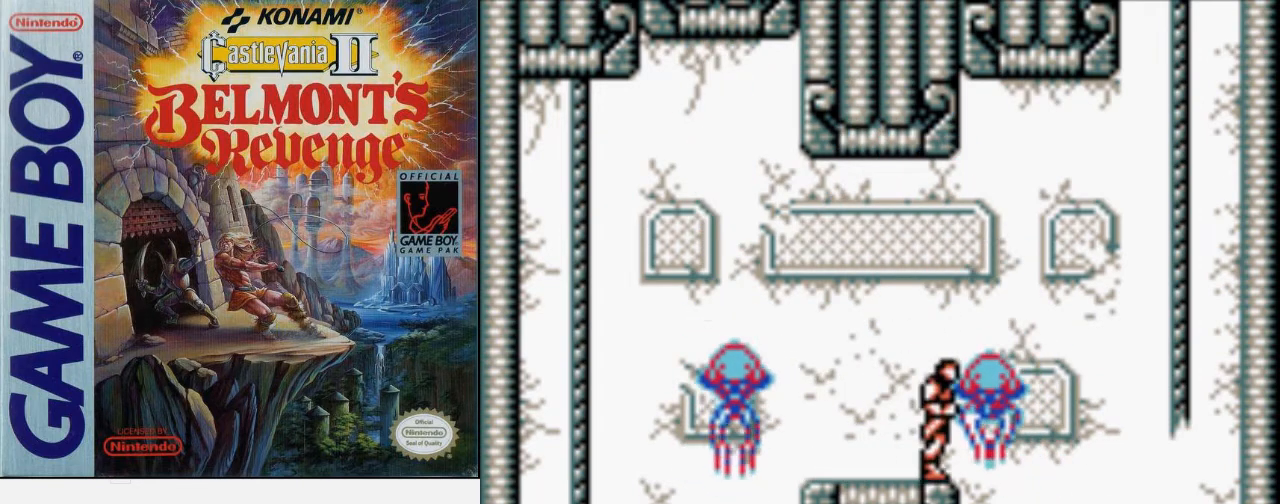
{"buttons": [], "events": [[67, "DPAD_RIGHT", "up"]]}
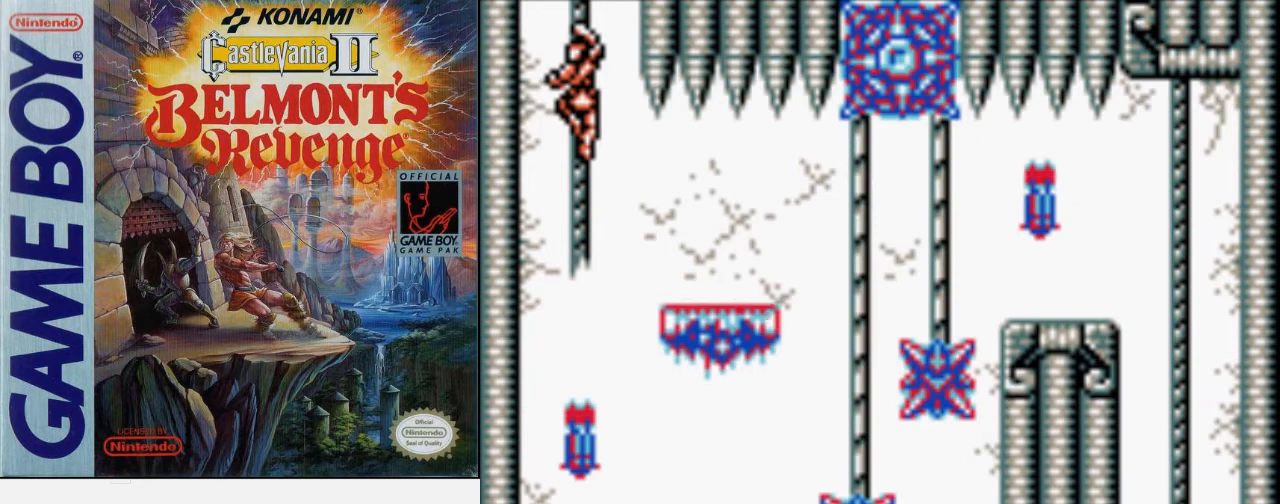
{"buttons": ["DPAD_UP"], "events": [[367, "DPAD_UP", "down"]]}
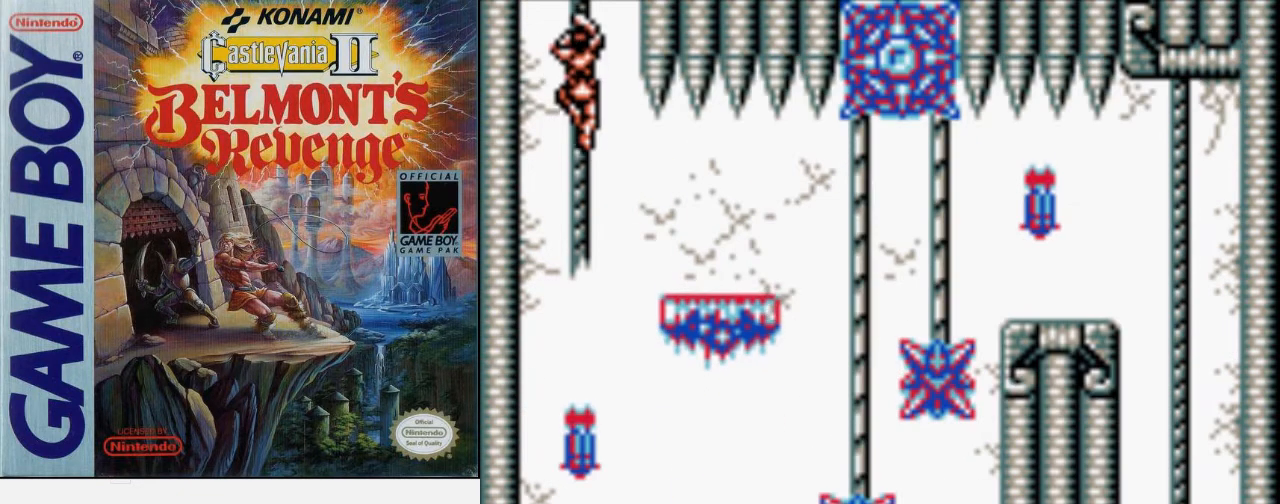
{"buttons": ["DPAD_UP"], "events": []}
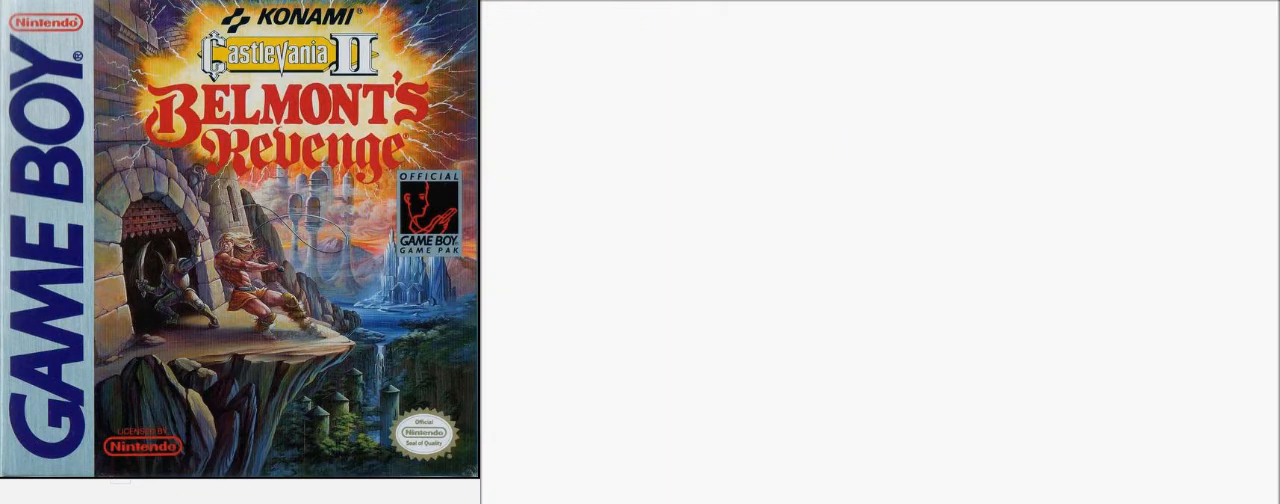
{"buttons": ["DPAD_UP"], "events": []}
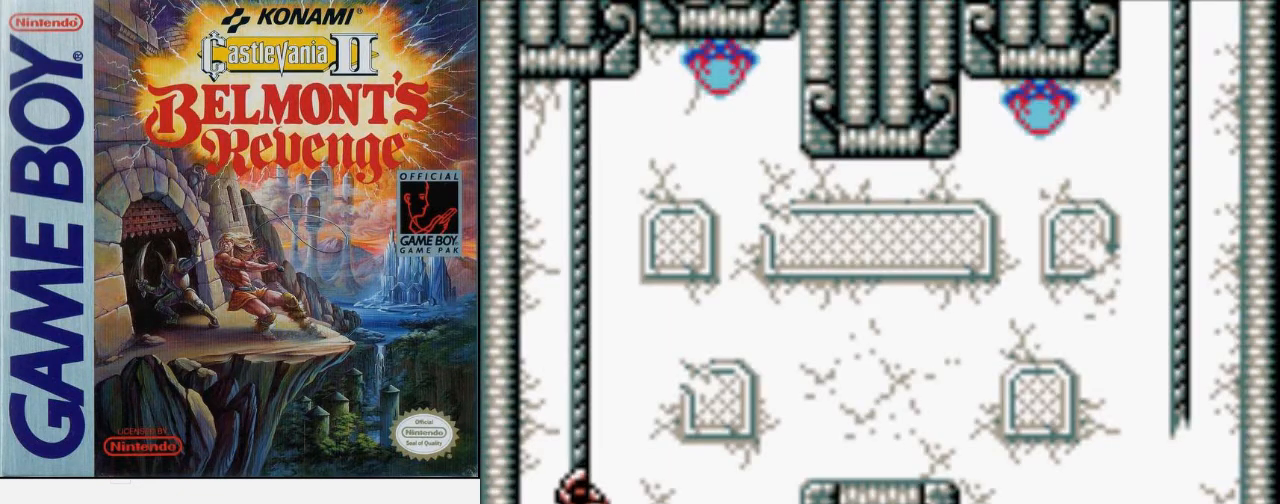
{"buttons": ["DPAD_RIGHT"], "events": [[167, "DPAD_RIGHT", "down"], [200, "DPAD_UP", "up"], [233, "A", "down"], [367, "A", "up"]]}
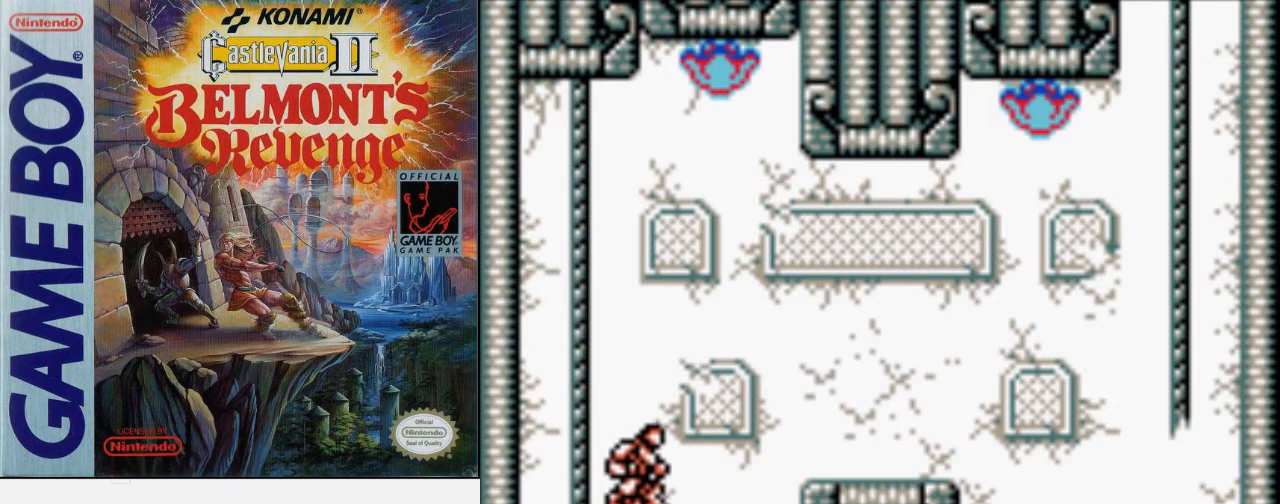
{"buttons": ["A", "B", "DPAD_RIGHT"], "events": [[300, "DPAD_UP", "down"], [367, "A", "down"], [400, "B", "down"], [500, "DPAD_UP", "up"]]}
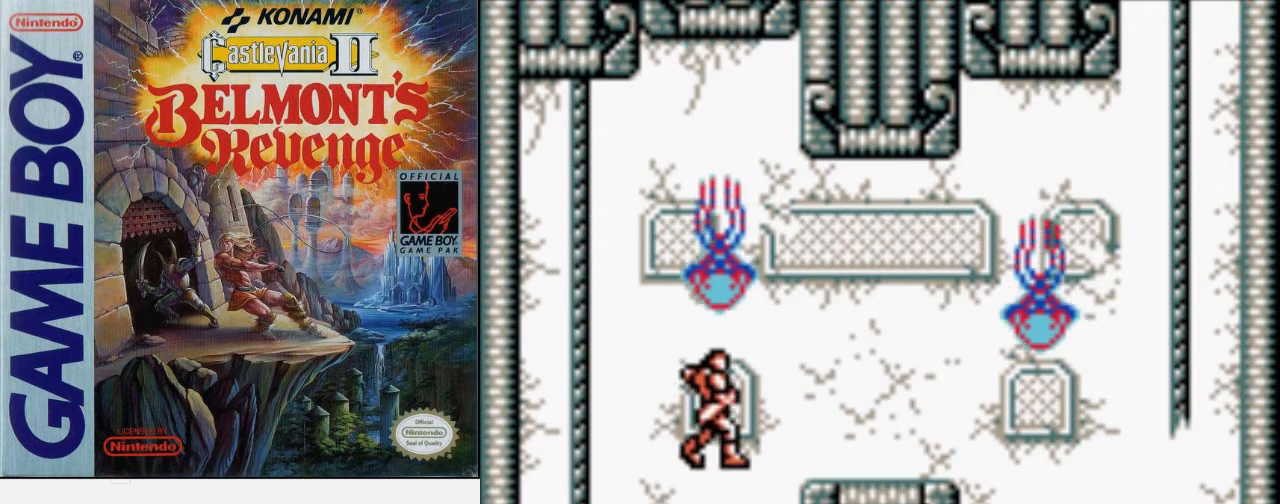
{"buttons": ["DPAD_RIGHT"], "events": [[67, "A", "up"], [133, "B", "up"]]}
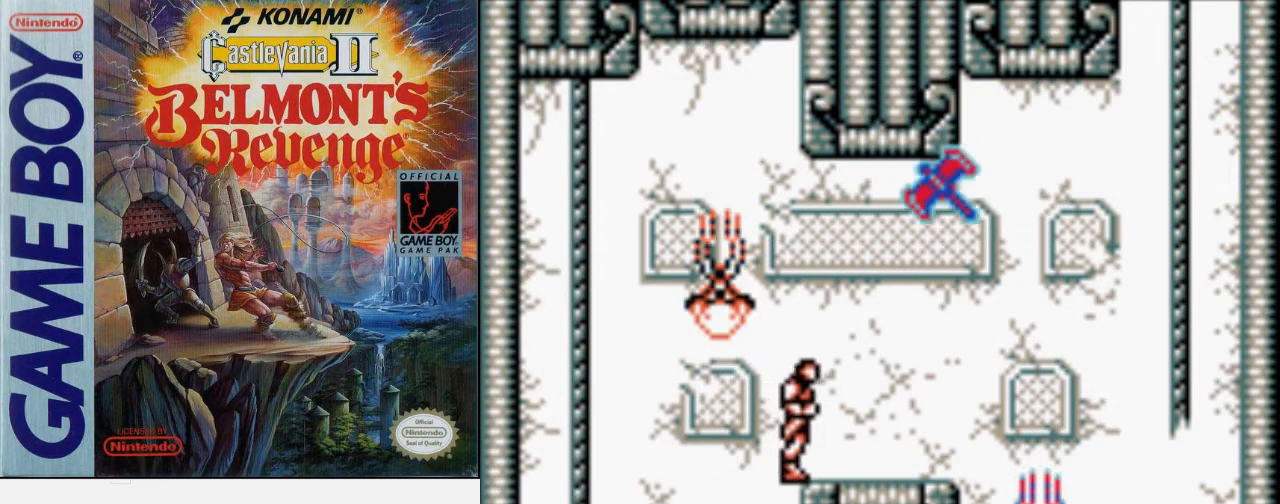
{"buttons": ["A", "DPAD_RIGHT"], "events": [[467, "A", "down"]]}
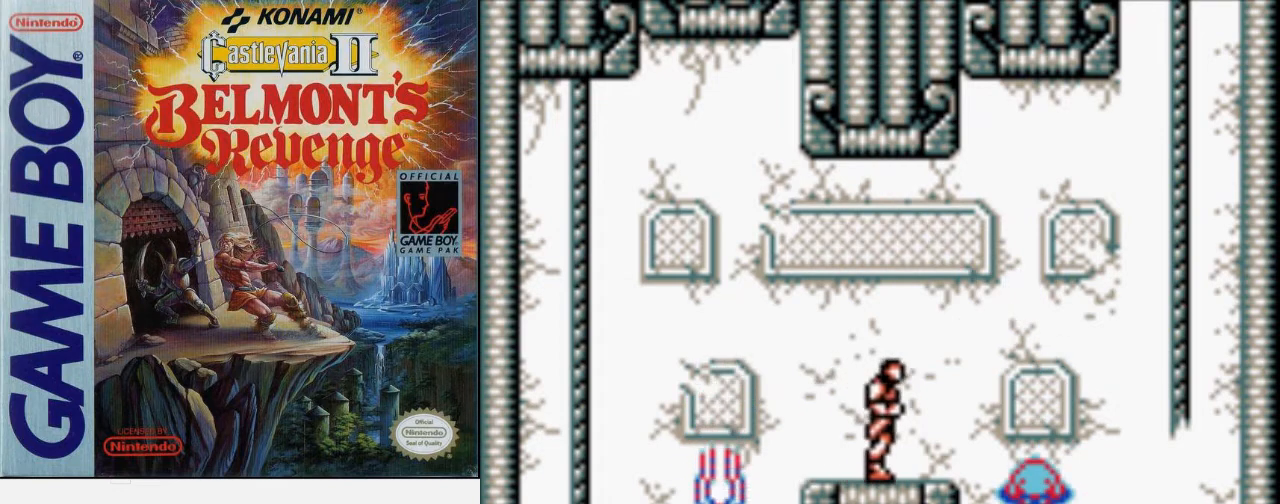
{"buttons": ["DPAD_RIGHT"], "events": [[100, "A", "up"], [233, "B", "down"], [500, "B", "up"]]}
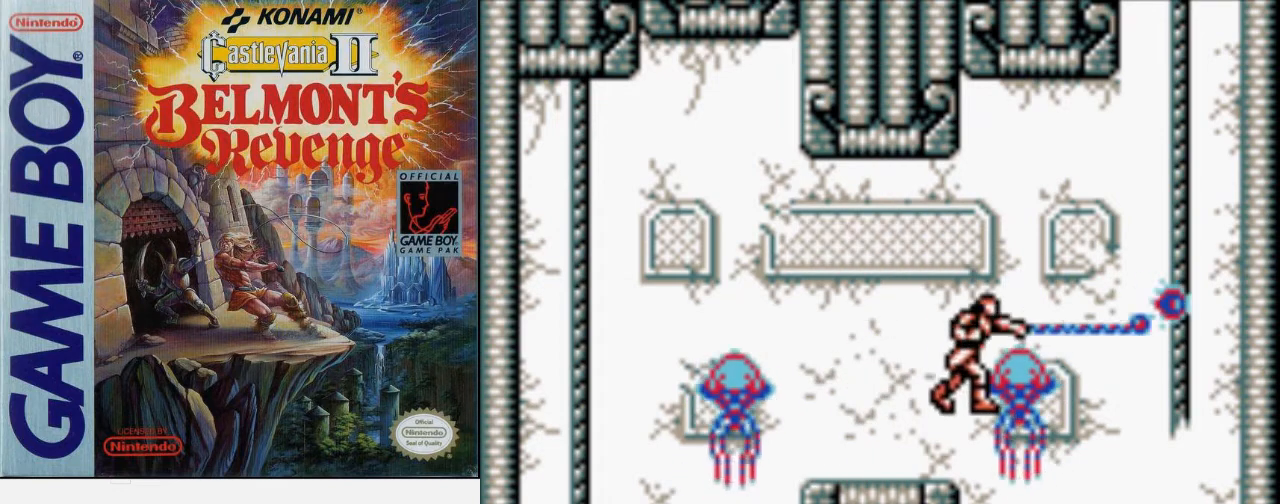
{"buttons": ["DPAD_RIGHT"], "events": []}
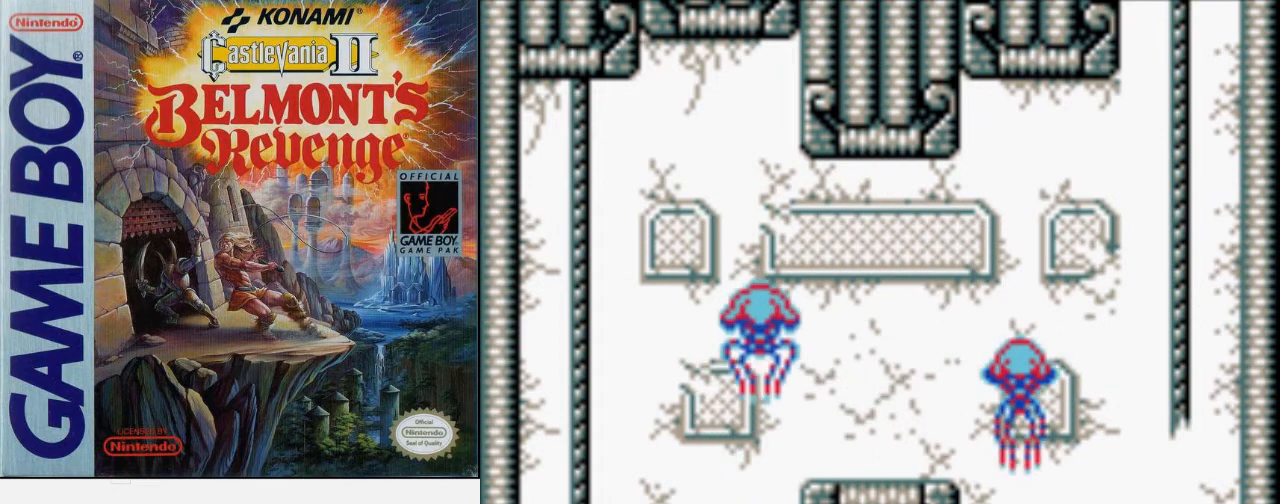
{"buttons": [], "events": [[133, "DPAD_RIGHT", "up"]]}